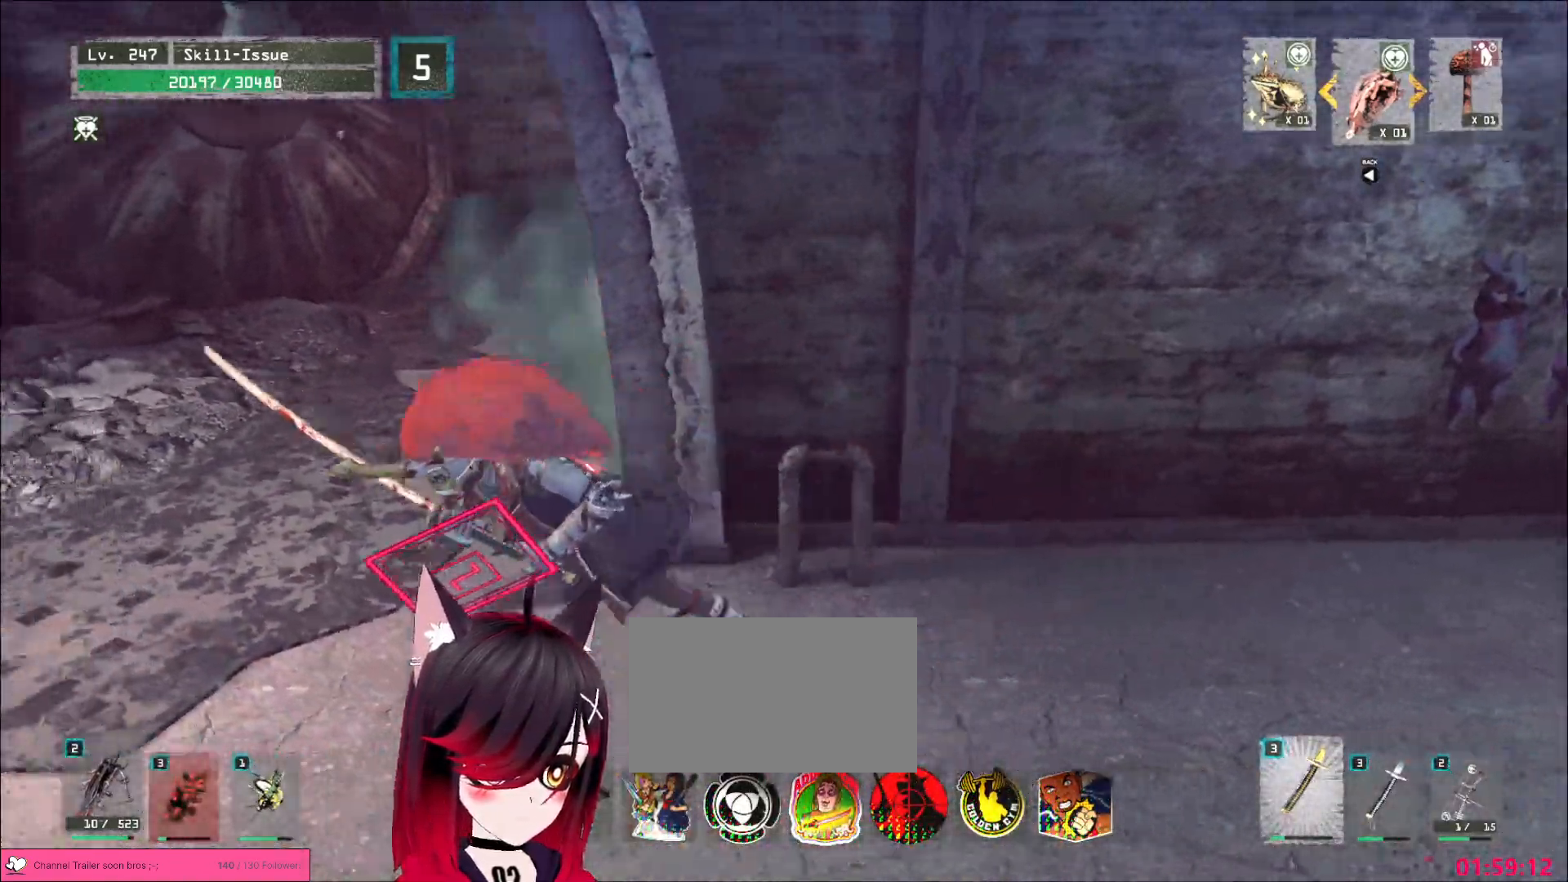
Gameplay with keyboard and mouse; each line is a JSON object with the keys and mouse buttons held at the frame after it. "events" lists presses ("down") and releases ("up") of "1", "2", "3", "4", "5", "a", "alt", "b", "c", "ctrl", "d", "e", "f", "g", "q", "r", "s", "shift", "space", "t", "tab", "v", "w", "x", "z", "mouse_left", "mouse_right", "mouse_mb4" and "mouse_mb5" between this image and that frame as [ms after this image, input, new state], when the widget could be followed in between. "mouse_left", "mouse_right", "mouse_mb4", "mouse_mb5" = the "left", "right", "mb4", "mb5" buttons of the "mouse" list. No other keys are recorded. Not read: mouse_move mouse_wheel.
{"keys": ["w"], "mouse": [], "events": [[117, "w", "down"], [317, "a", "up"]]}
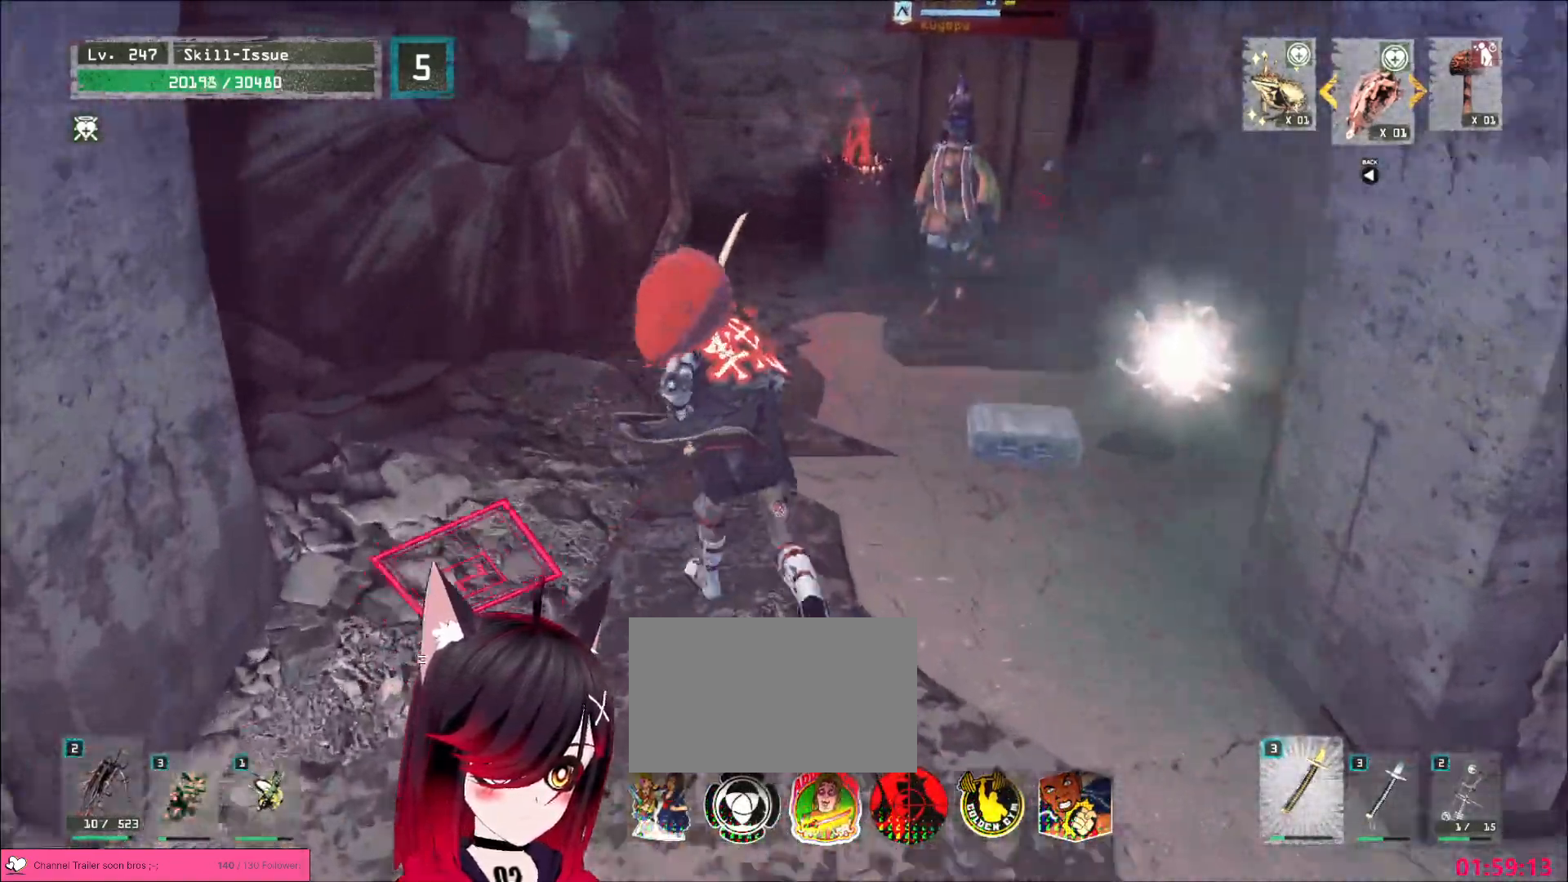
{"keys": ["w"], "mouse": [], "events": []}
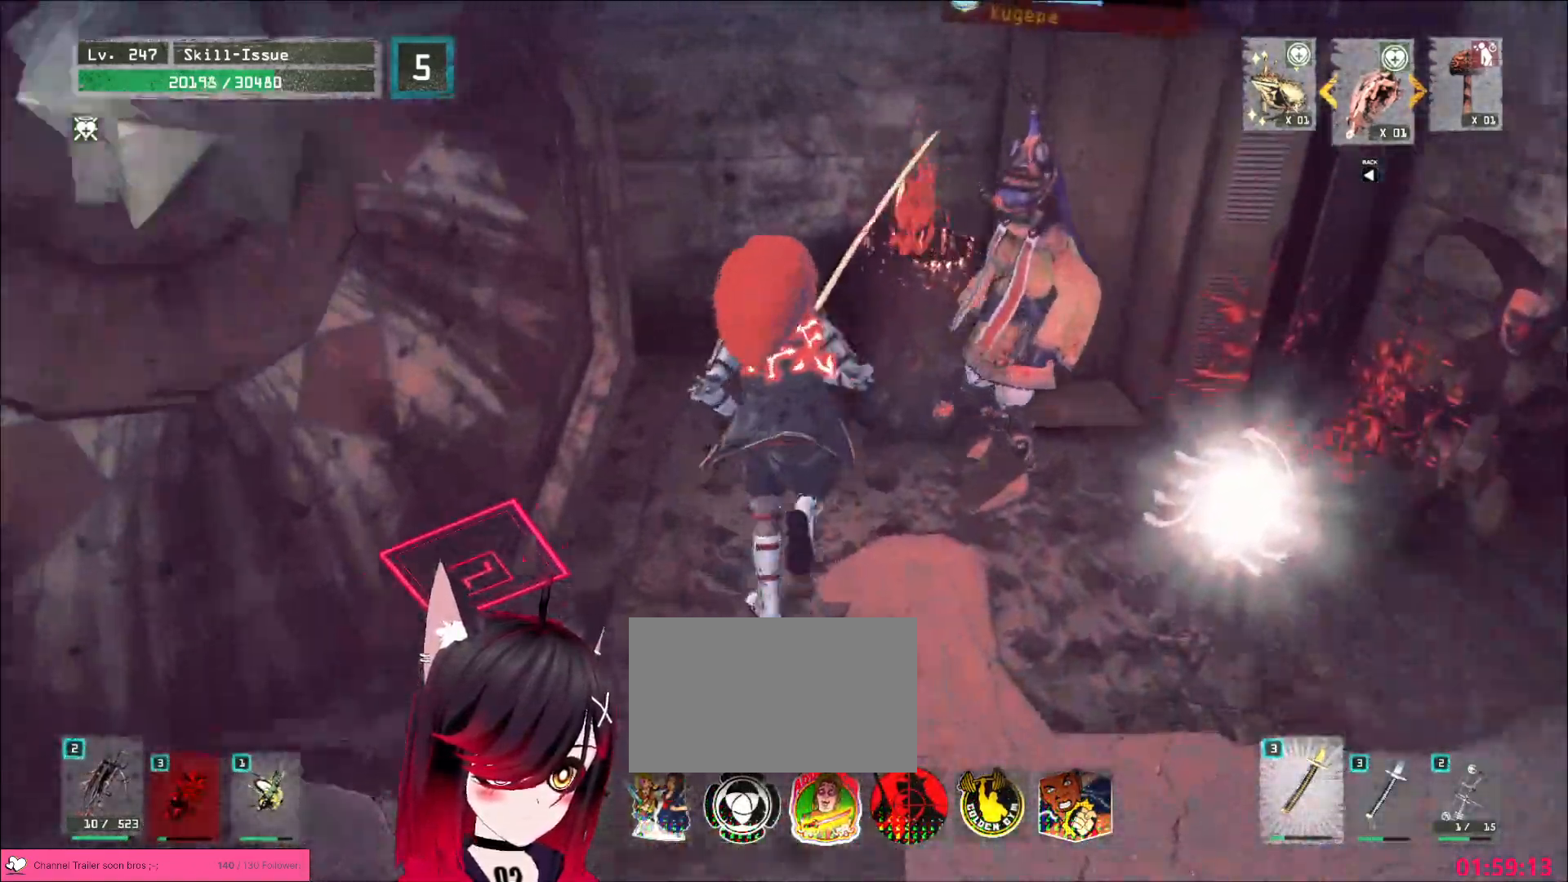
{"keys": [], "mouse": [], "events": [[17, "w", "up"], [100, "s", "down"], [383, "s", "up"]]}
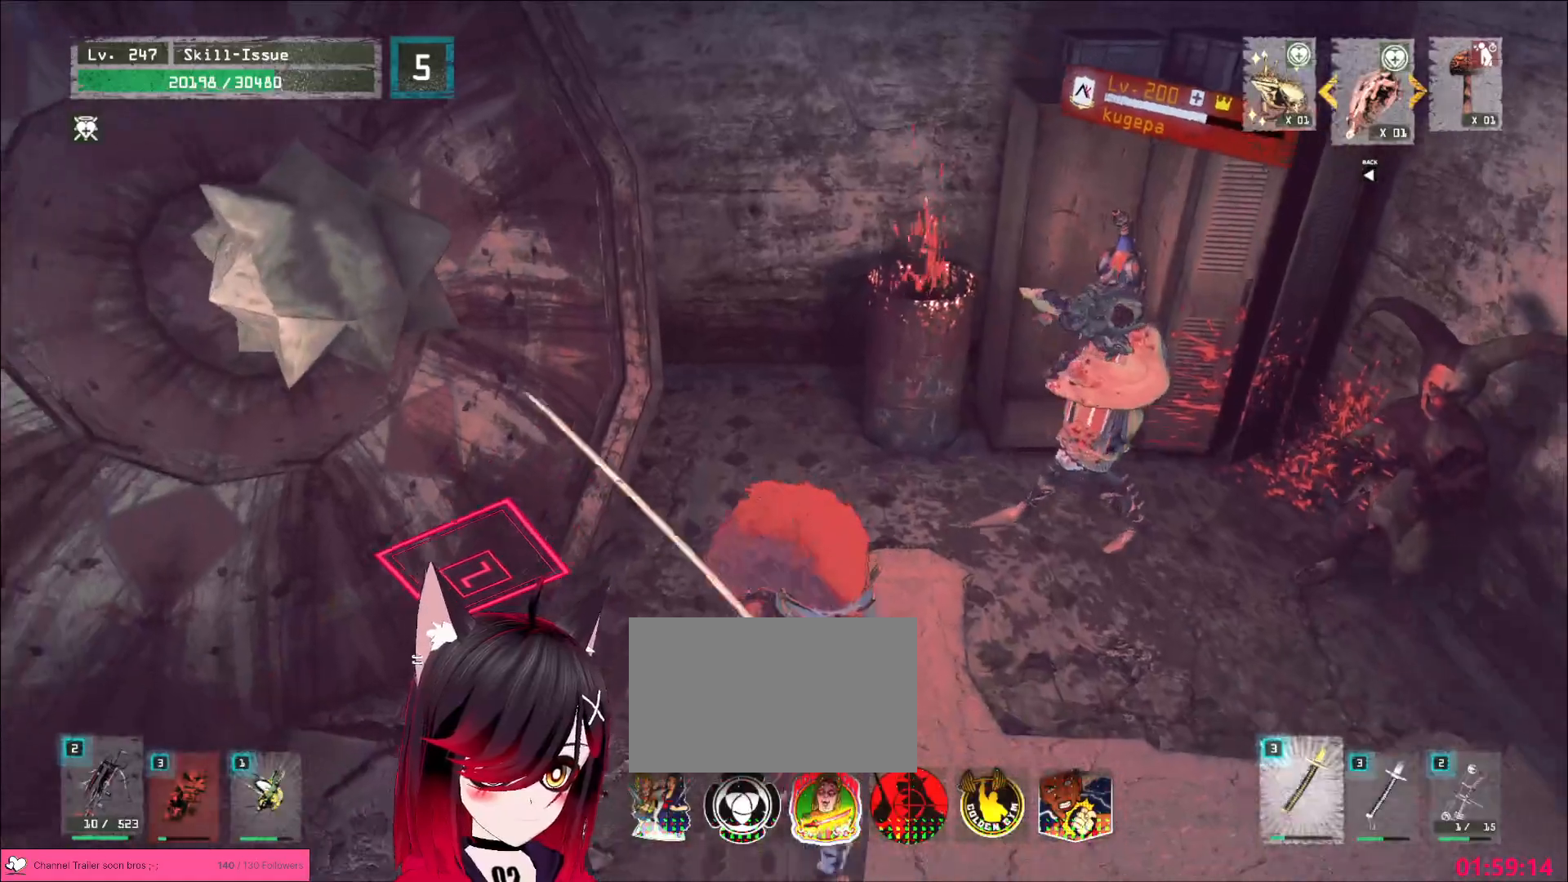
{"keys": [], "mouse": [], "events": []}
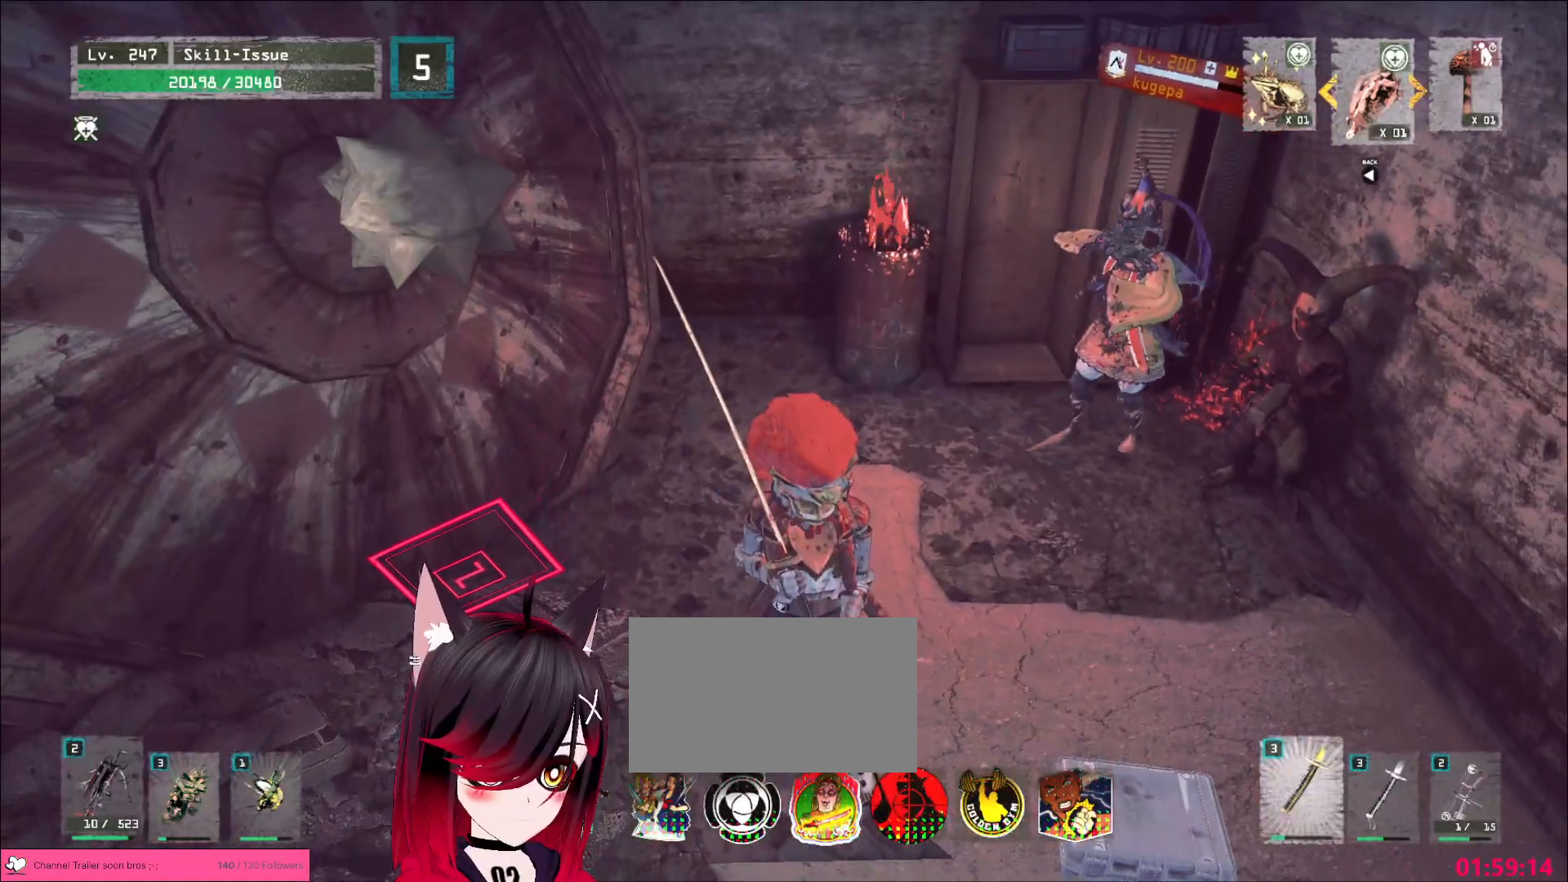
{"keys": [], "mouse": [], "events": []}
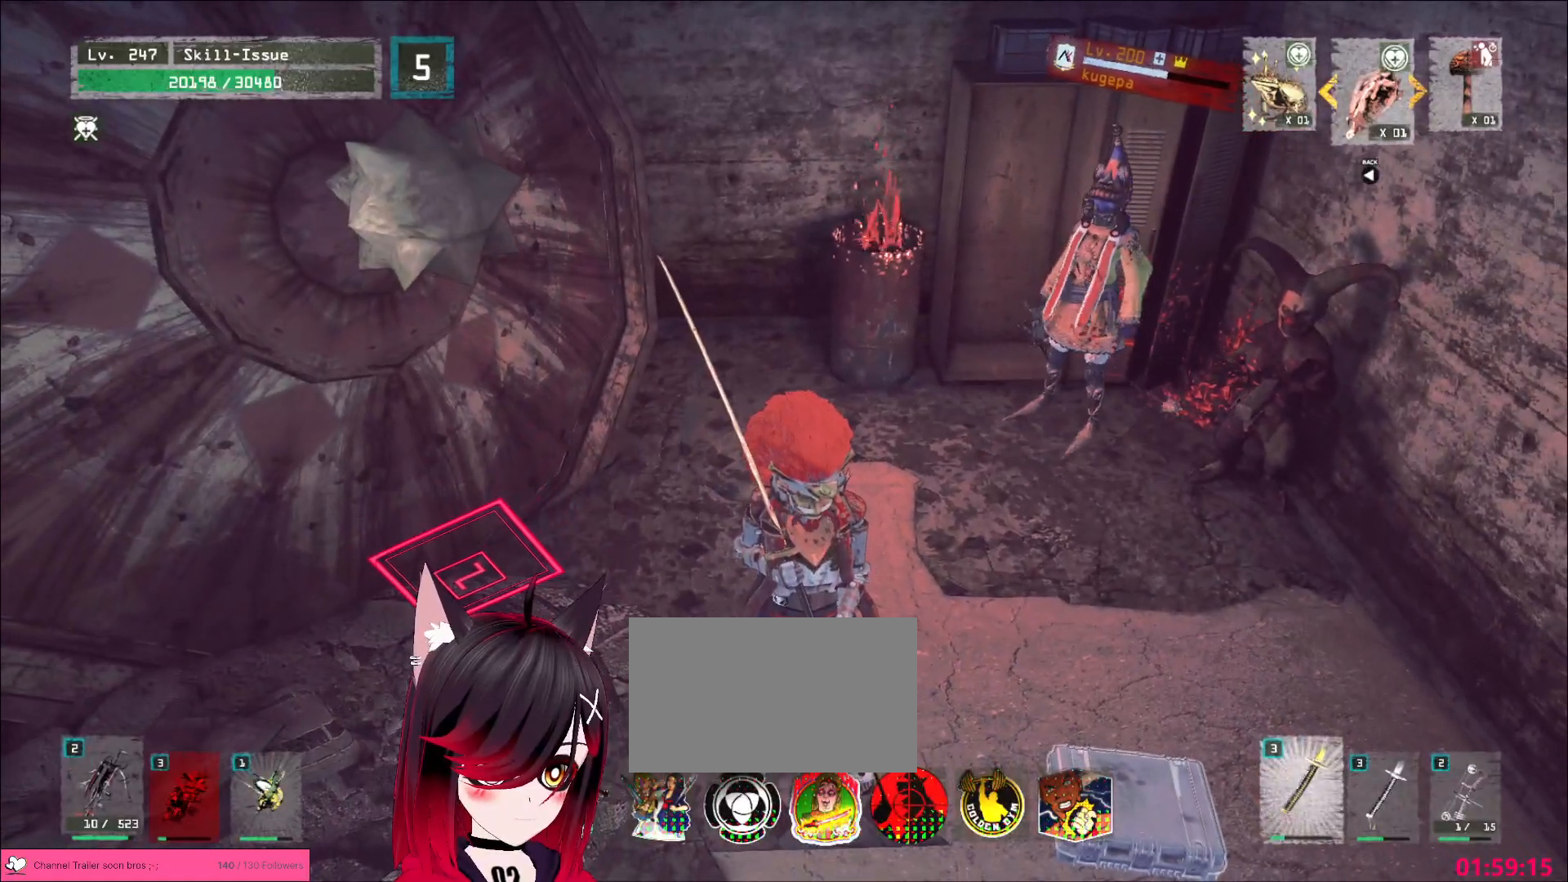
{"keys": [], "mouse": [], "events": [[217, "s", "down"], [267, "ctrl", "down"], [350, "ctrl", "up"], [417, "s", "up"]]}
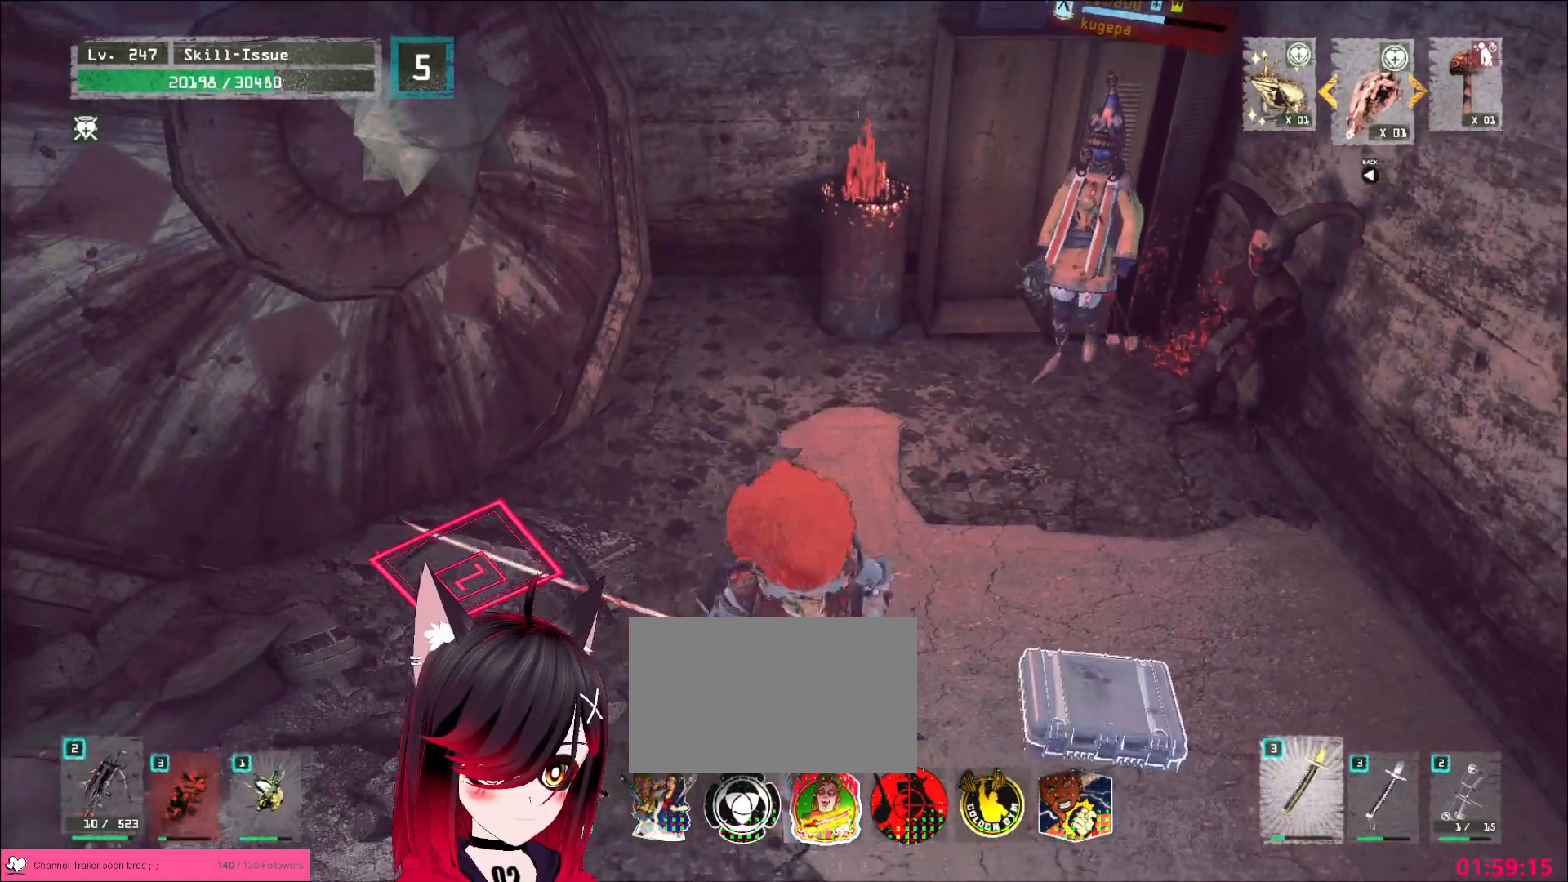
{"keys": [], "mouse": [], "events": [[83, "a", "down"], [150, "a", "up"]]}
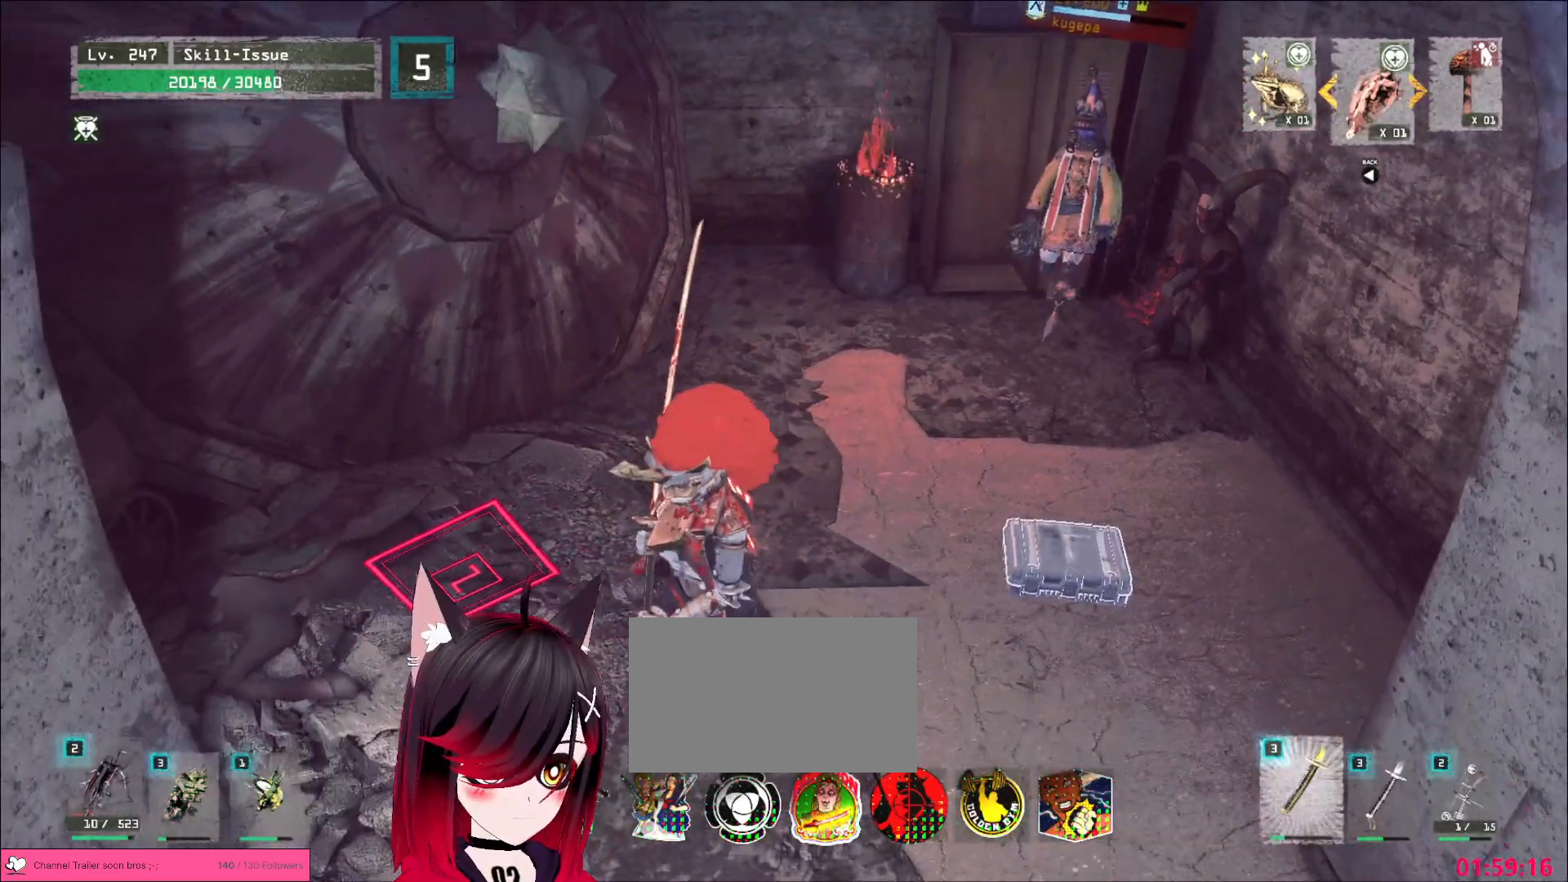
{"keys": ["d", "w"], "mouse": [], "events": [[183, "d", "down"], [183, "w", "down"], [233, "d", "up"], [367, "d", "down"]]}
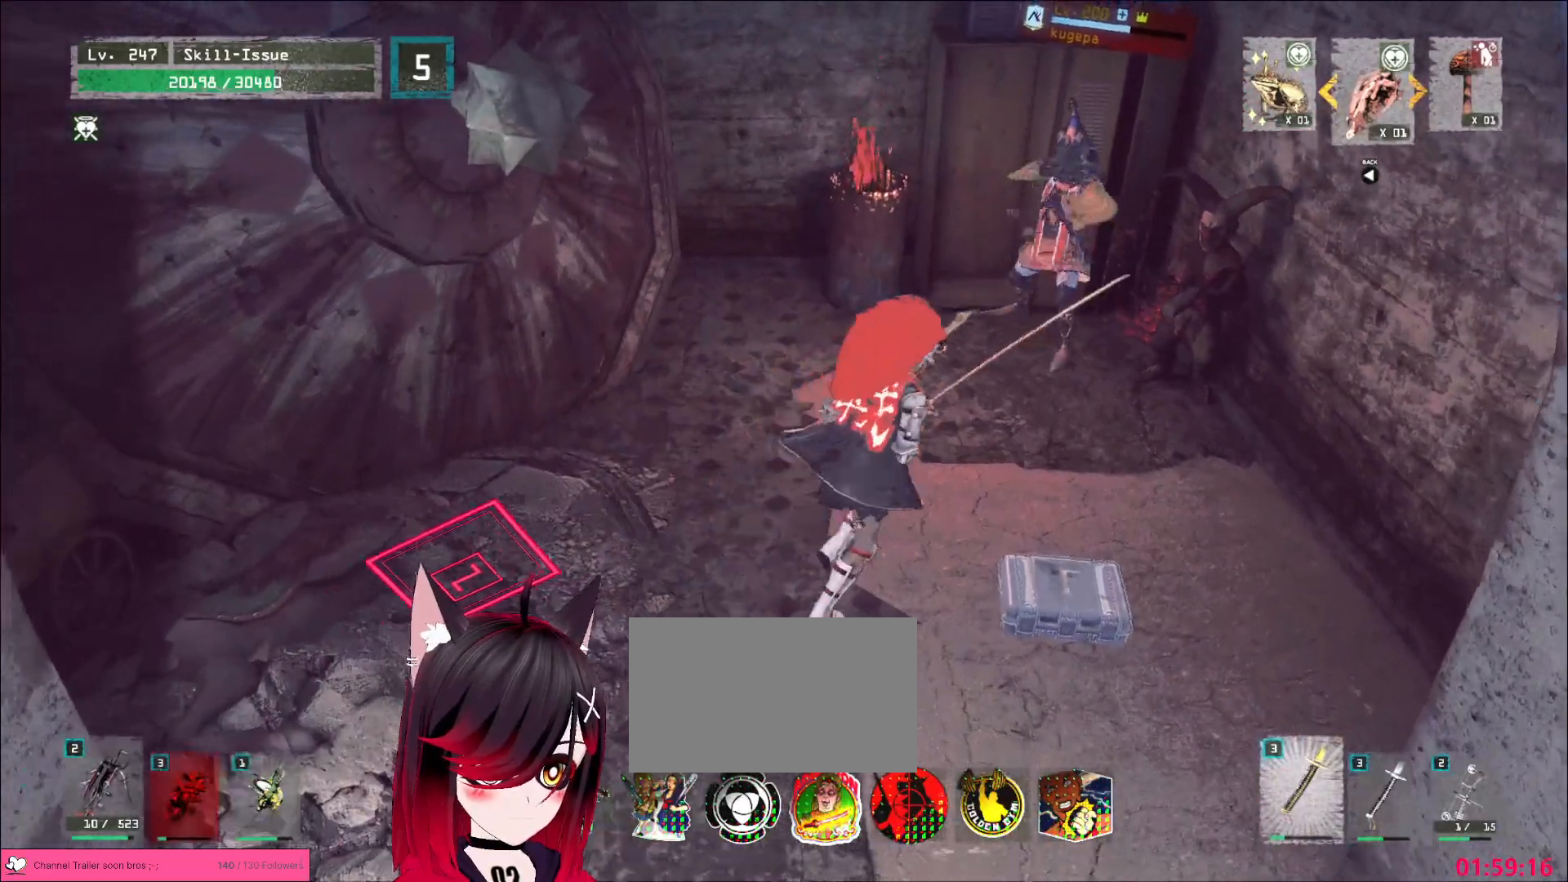
{"keys": ["w"], "mouse": [], "events": [[50, "d", "up"], [200, "a", "down"], [217, "w", "up"], [283, "s", "down"], [317, "a", "up"], [383, "s", "up"], [433, "w", "down"]]}
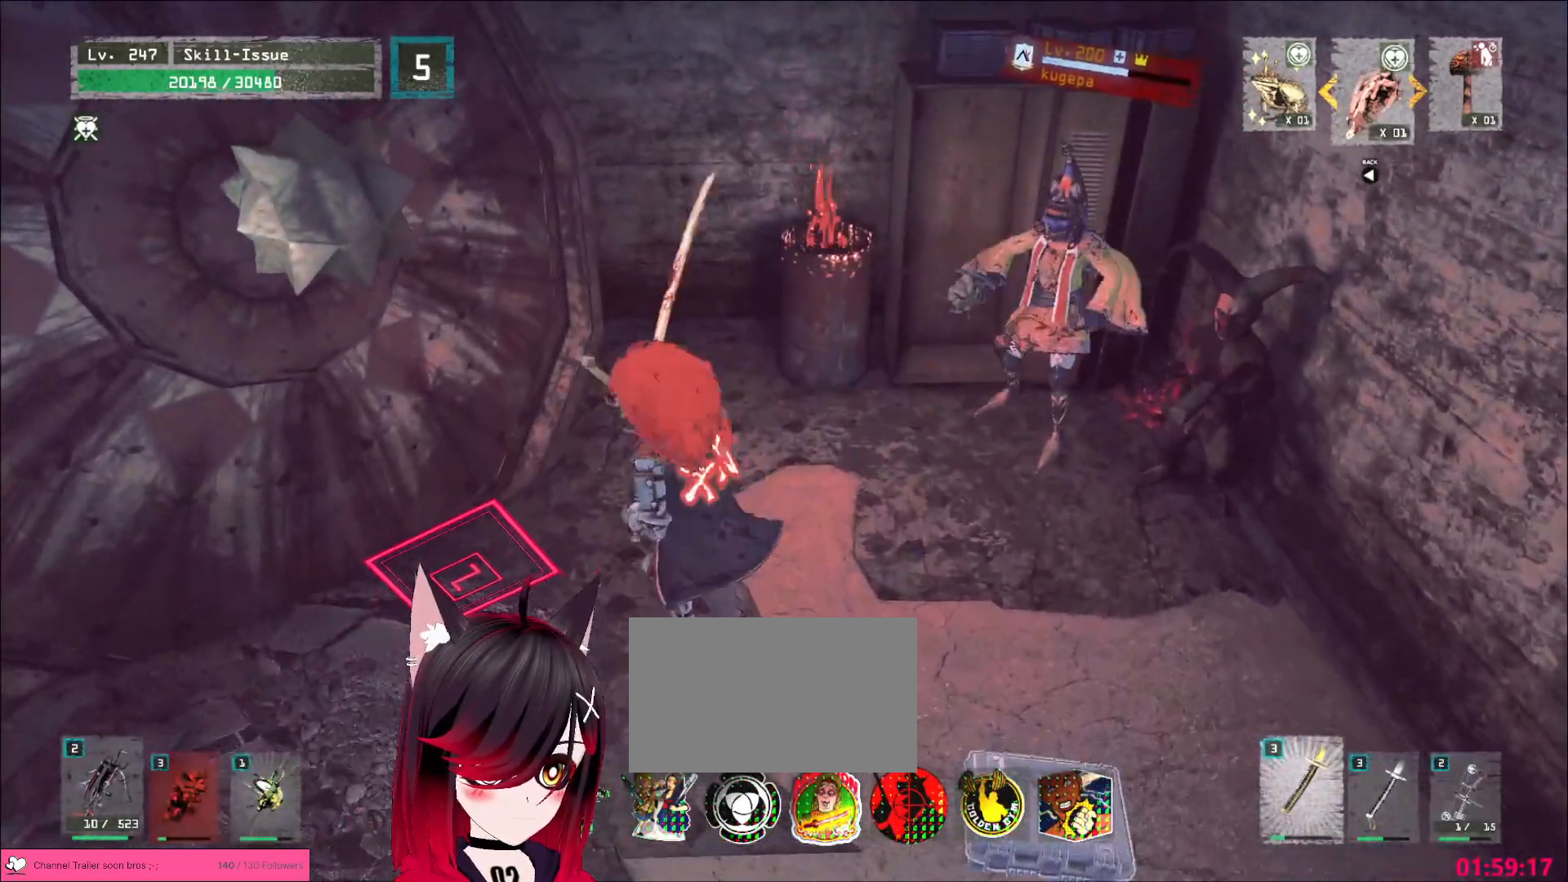
{"keys": [], "mouse": [], "events": [[67, "d", "down"], [200, "d", "up"], [217, "w", "up"], [233, "a", "down"], [300, "s", "down"], [350, "a", "up"], [367, "d", "down"], [433, "s", "up"], [483, "d", "up"]]}
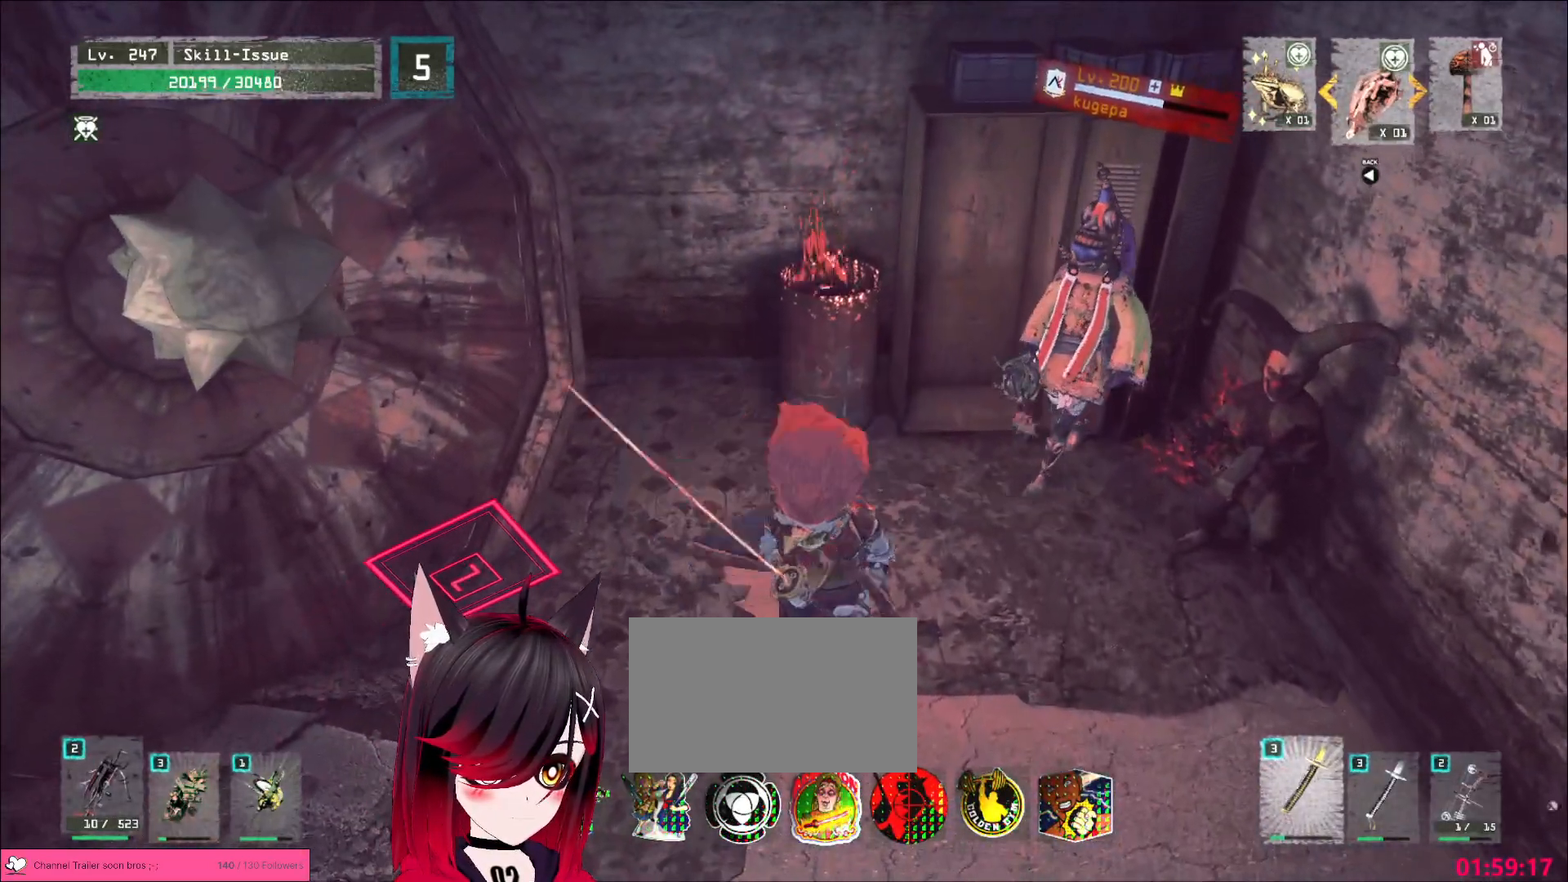
{"keys": [], "mouse": [], "events": []}
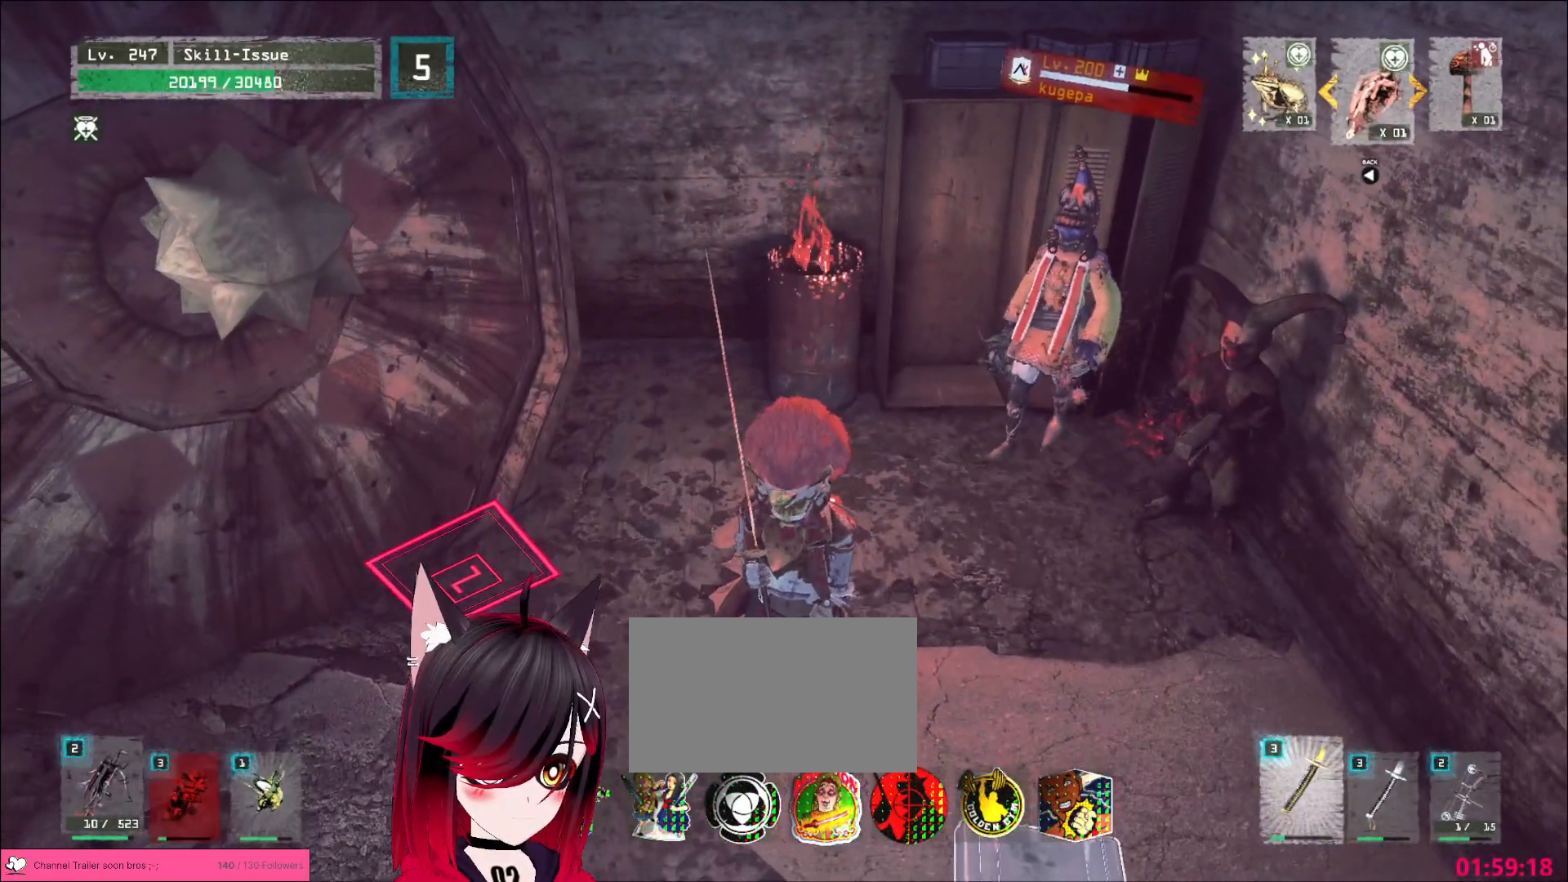
{"keys": [], "mouse": [], "events": []}
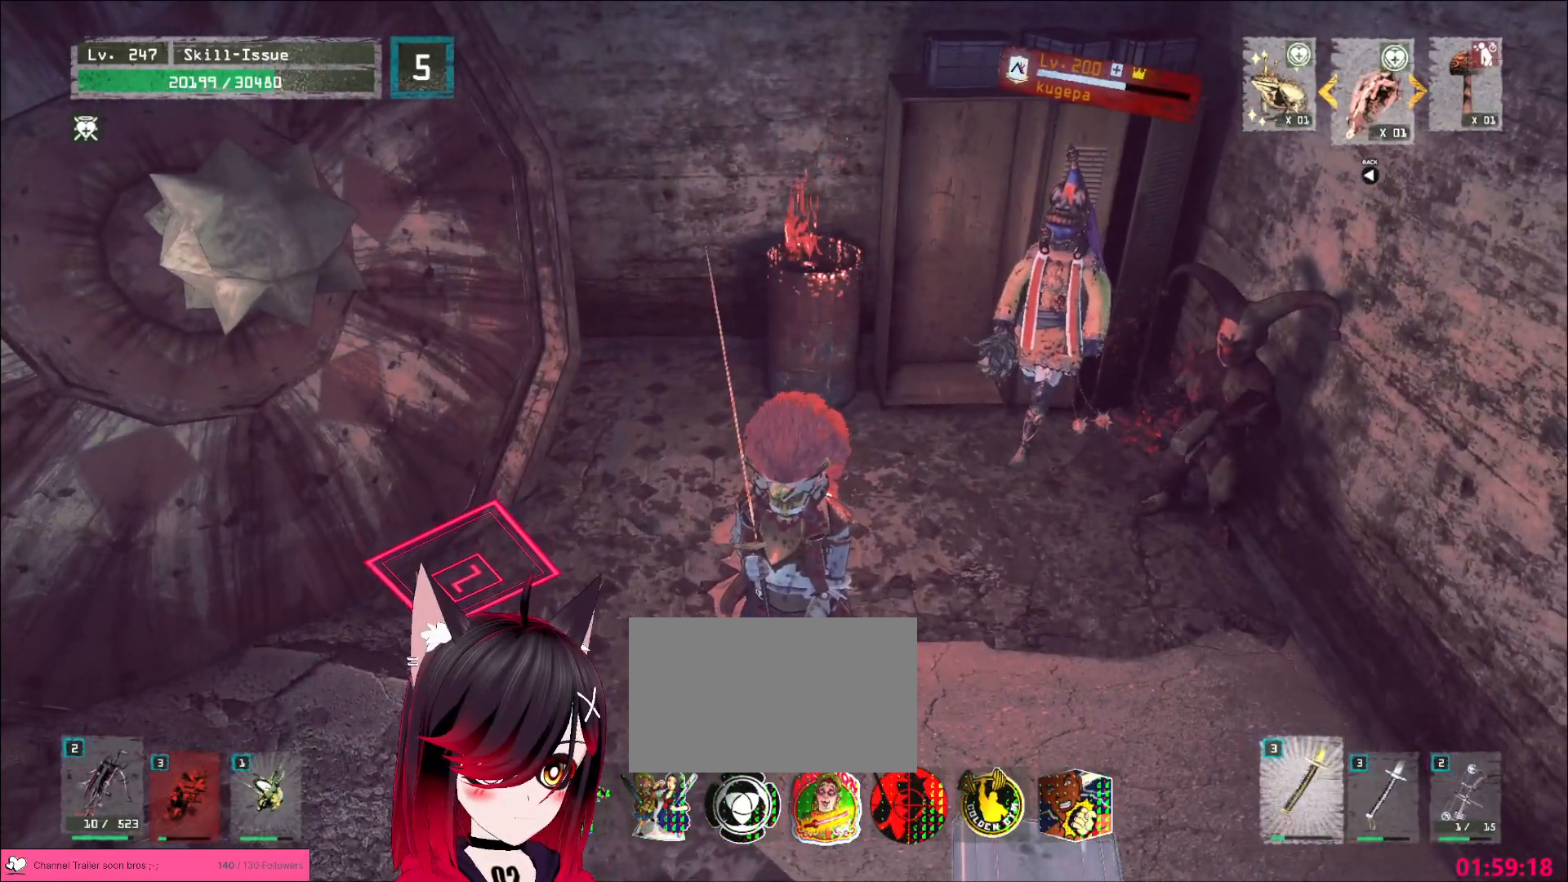
{"keys": [], "mouse": [], "events": []}
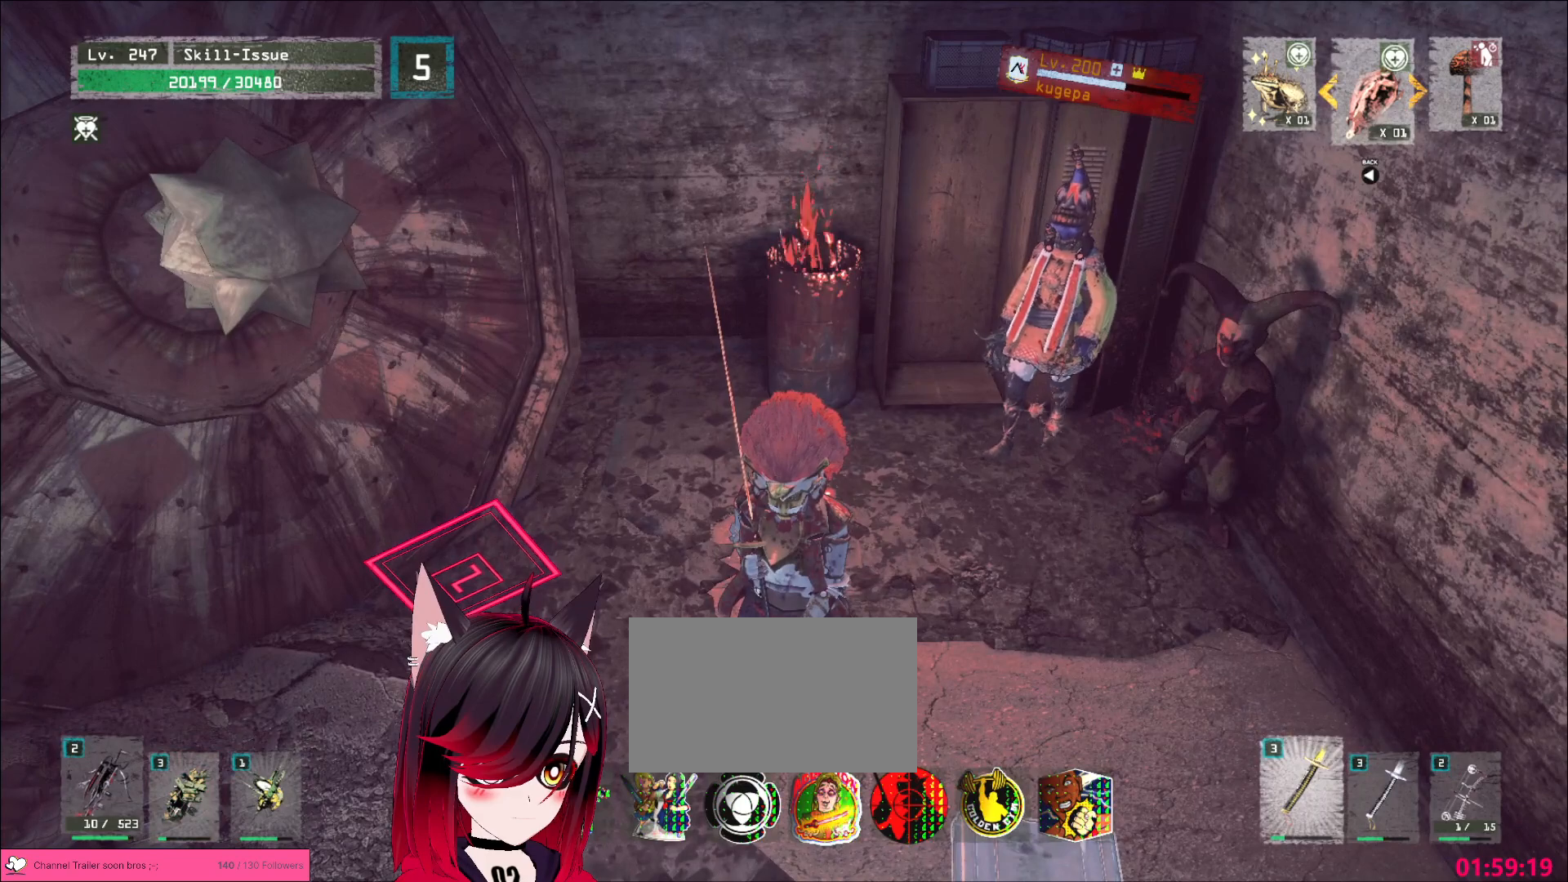
{"keys": [], "mouse": [], "events": []}
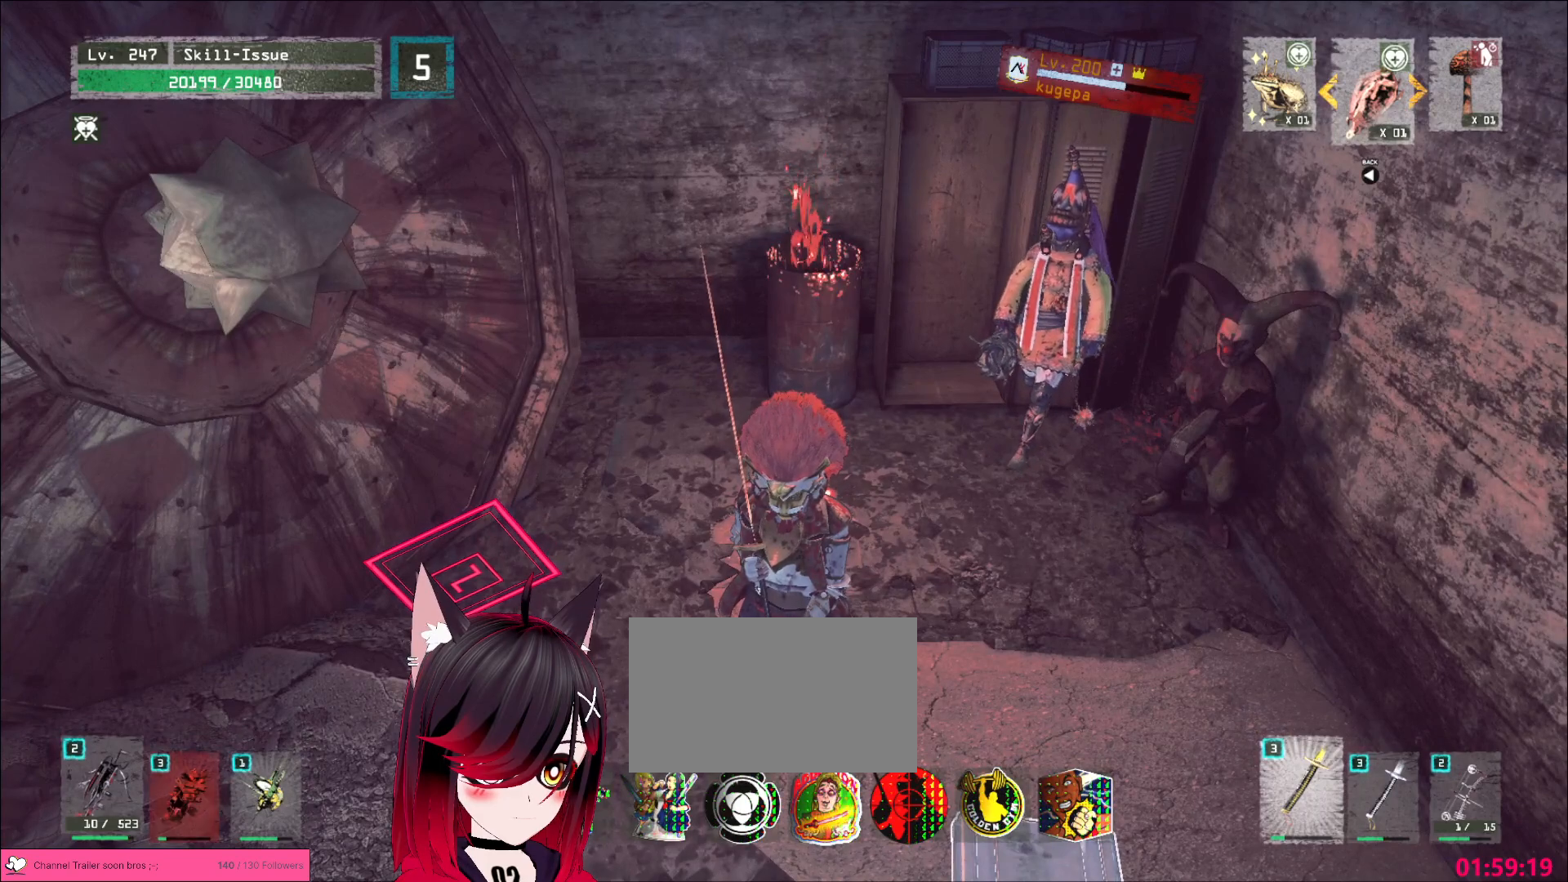
{"keys": [], "mouse": [], "events": []}
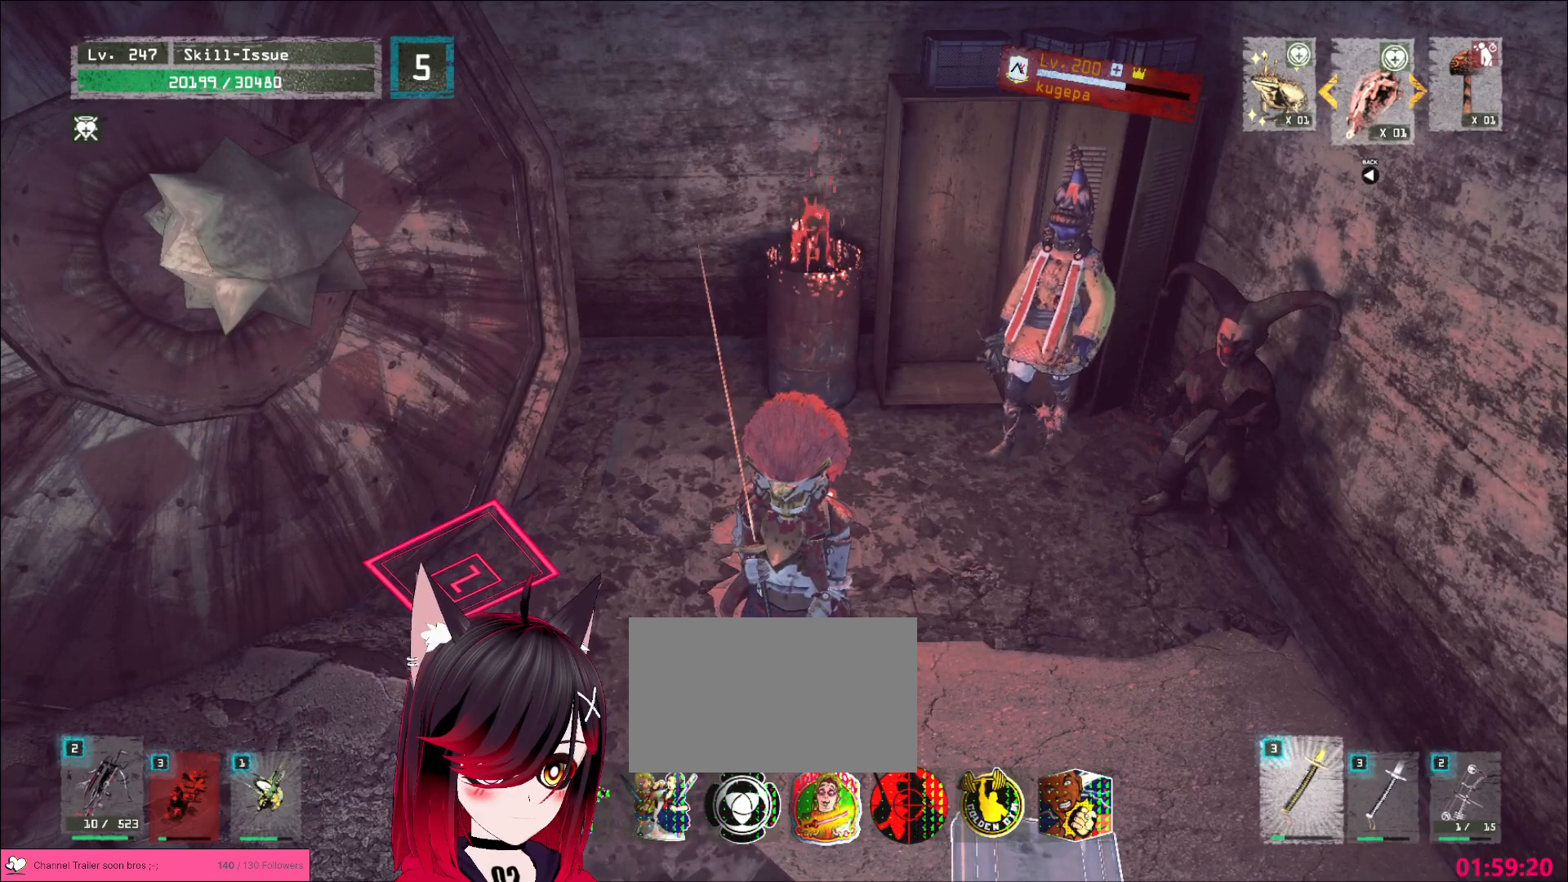
{"keys": [], "mouse": [], "events": []}
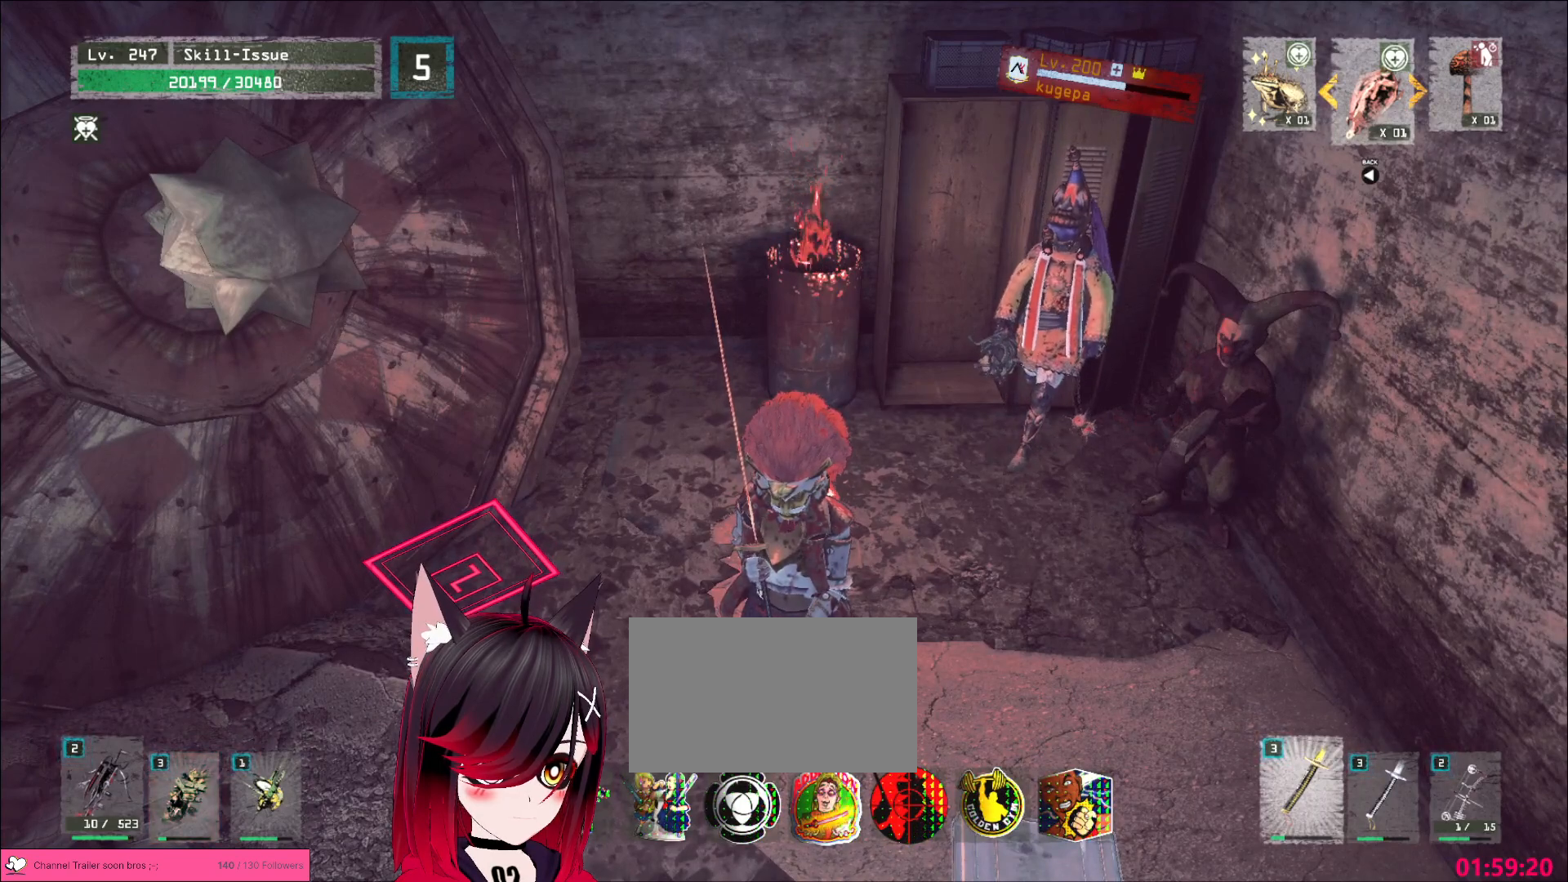
{"keys": [], "mouse": [], "events": []}
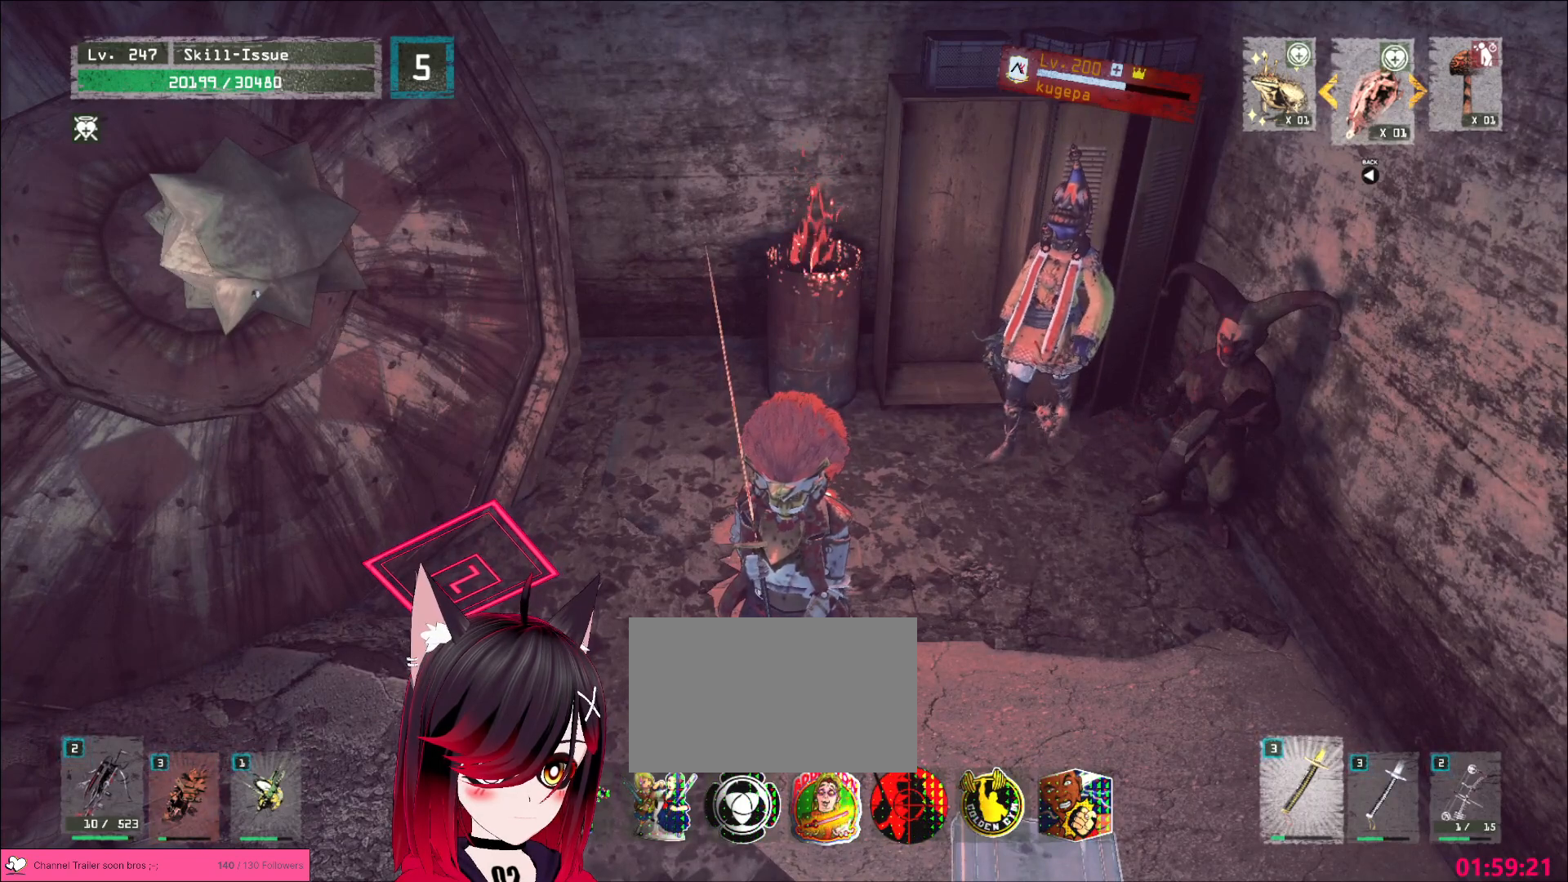
{"keys": [], "mouse": [], "events": []}
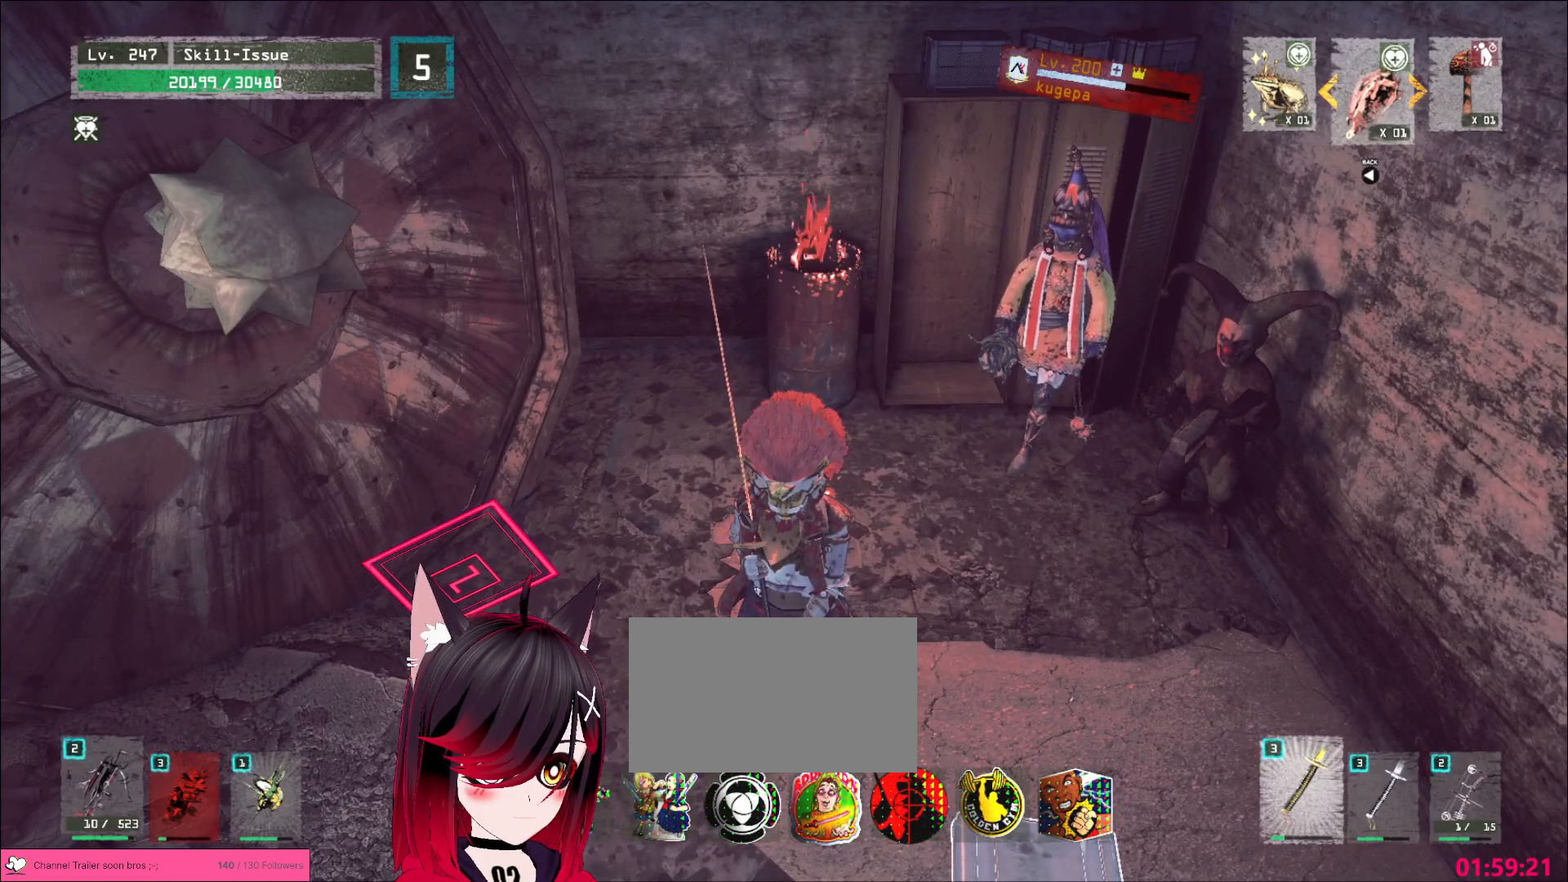
{"keys": [], "mouse": [], "events": [[400, "a", "down"], [467, "a", "up"]]}